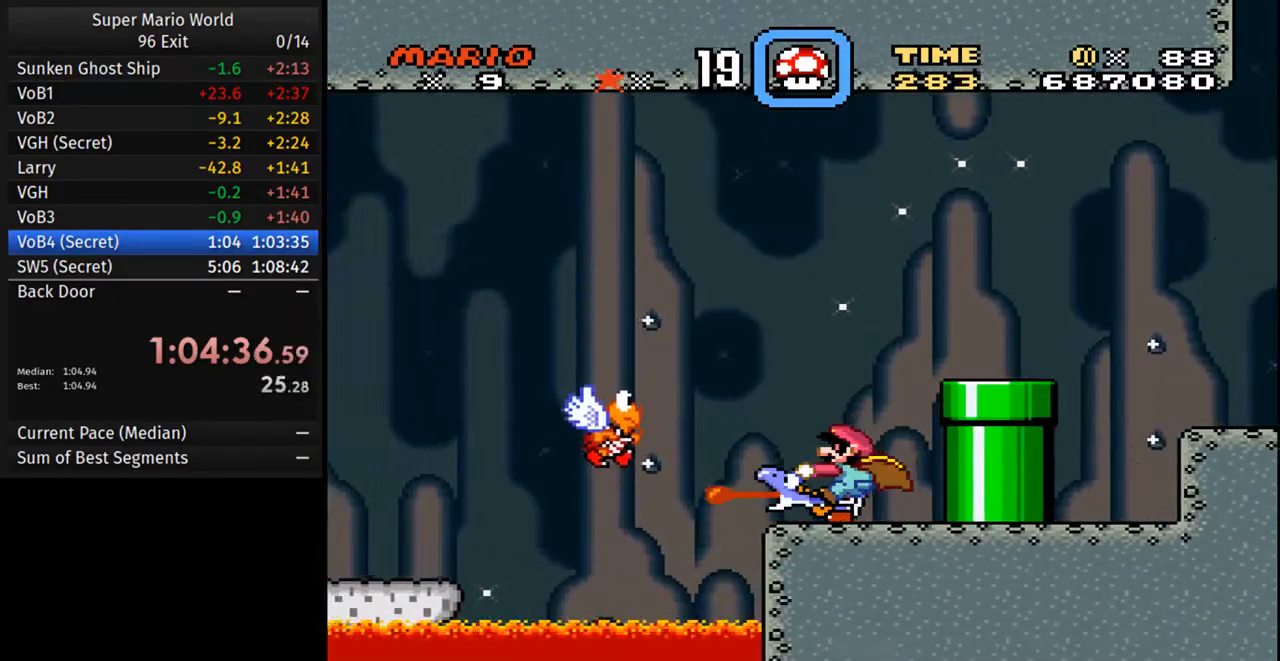
Gameplay with a controller (Nintendo layout); each line is a JSON object with the inputs held at the frame after it. "events" lists button and stick changes between this image and that frame as [ms after this image, input, new state], when the widget could be followed in between. Not read: L3 R3.
{"buttons": ["Y", "DPAD_RIGHT"], "events": [[67, "DPAD_LEFT", "up"], [317, "DPAD_RIGHT", "down"]]}
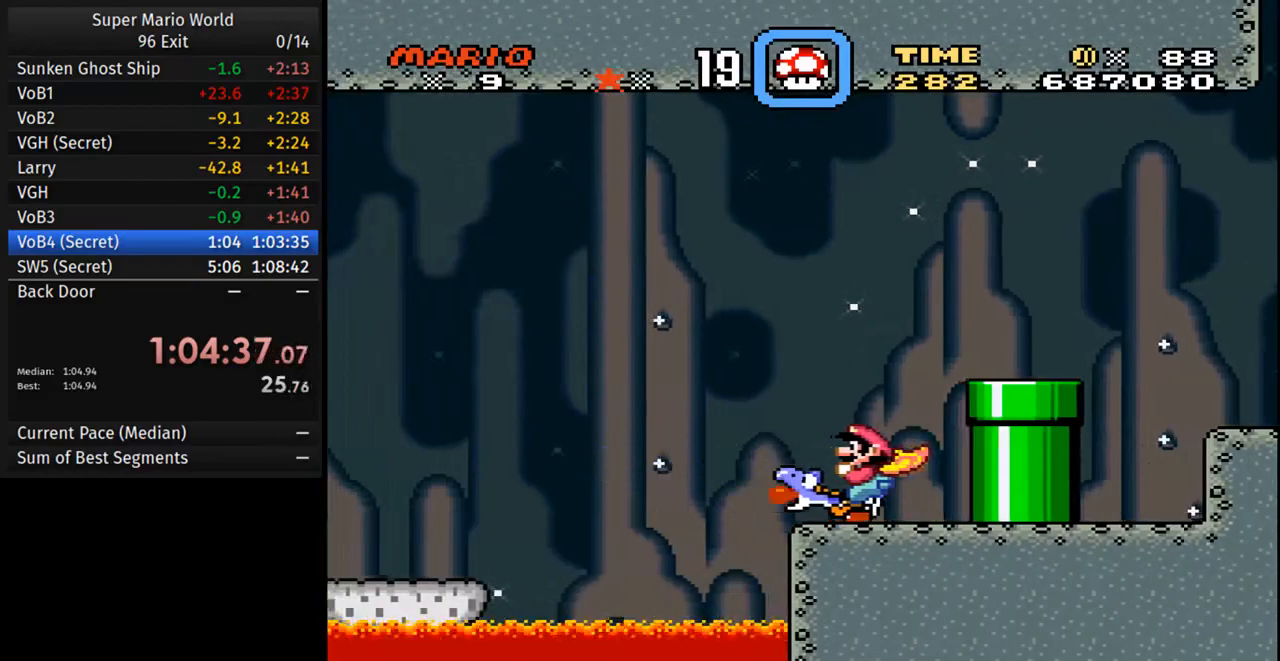
{"buttons": ["B", "Y", "DPAD_RIGHT"], "events": [[100, "B", "down"]]}
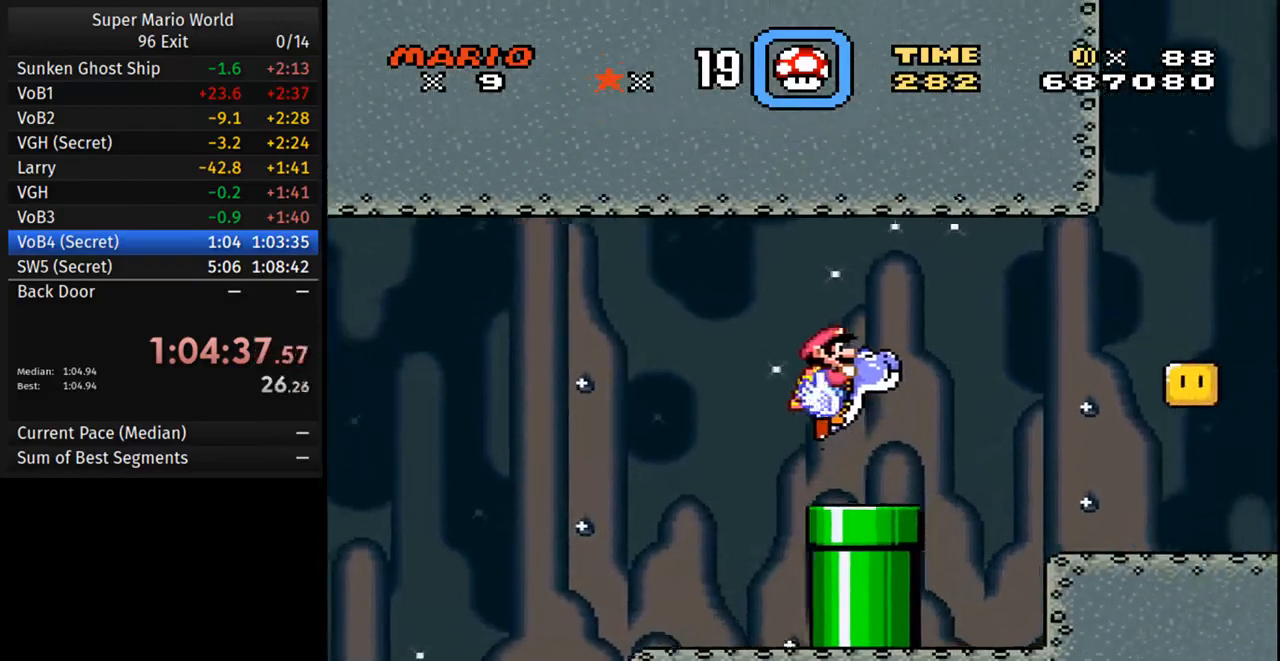
{"buttons": ["B", "Y", "DPAD_RIGHT"], "events": []}
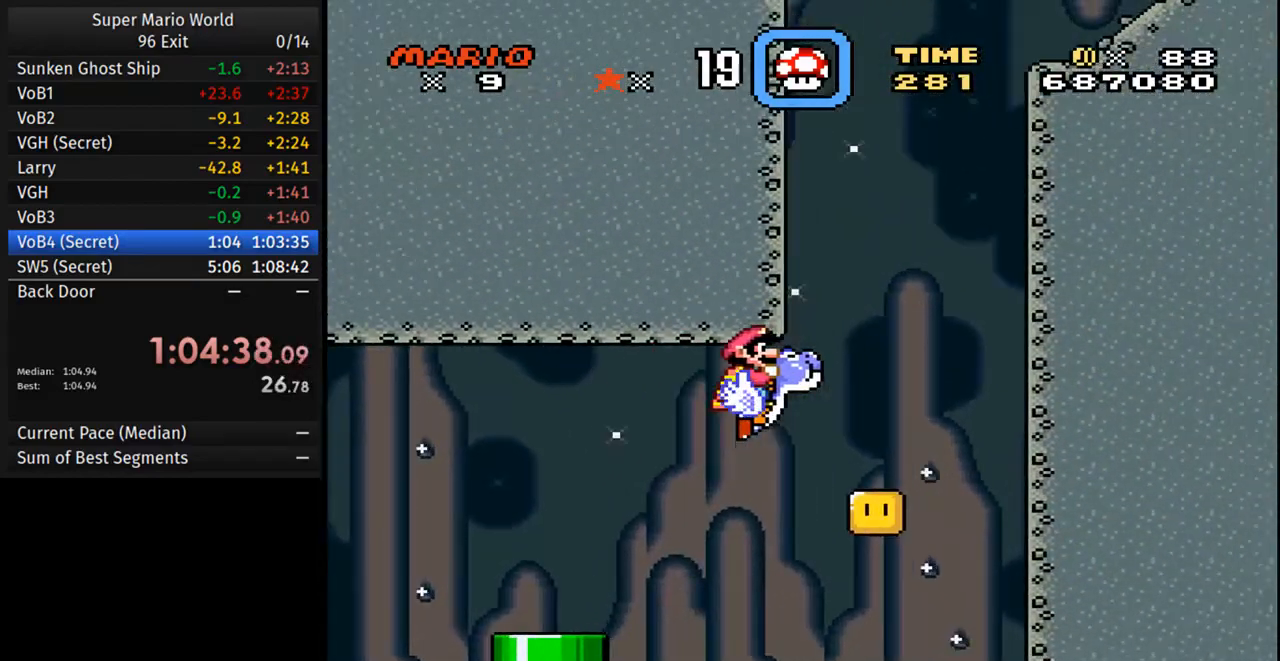
{"buttons": ["B", "Y", "DPAD_UP", "DPAD_LEFT"], "events": [[267, "DPAD_RIGHT", "up"], [267, "DPAD_UP", "down"], [300, "DPAD_LEFT", "down"]]}
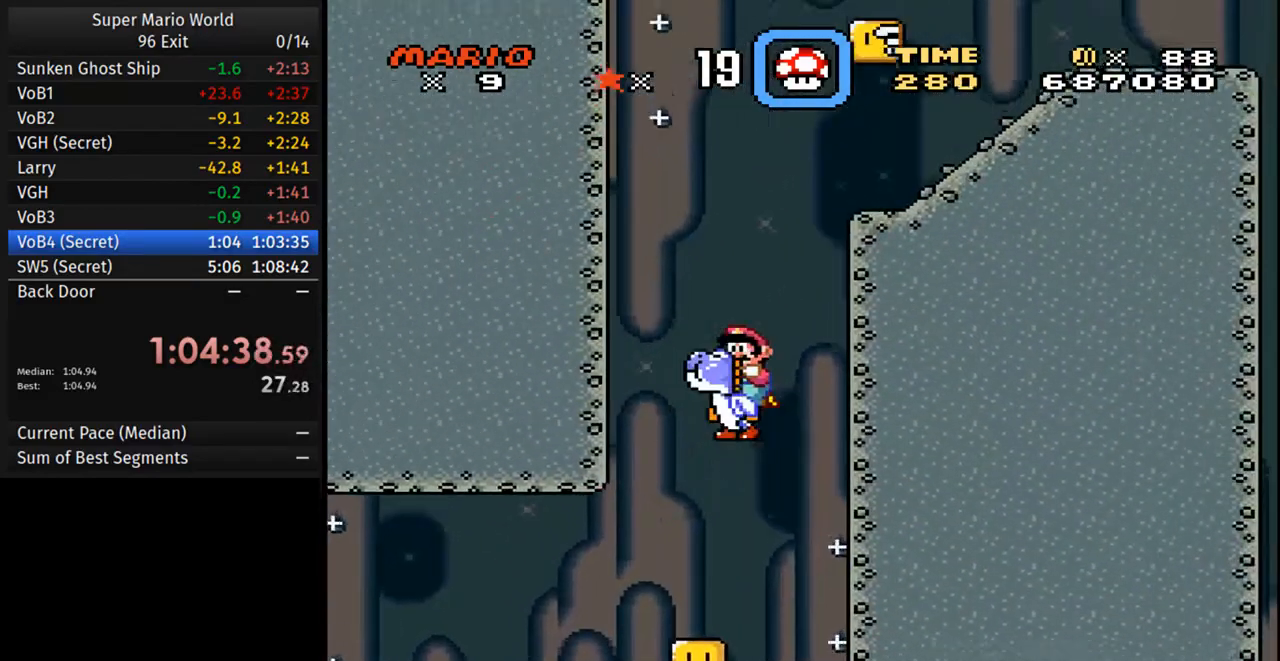
{"buttons": ["B", "Y", "DPAD_RIGHT"], "events": [[33, "DPAD_LEFT", "up"], [67, "DPAD_RIGHT", "down"], [67, "DPAD_UP", "up"]]}
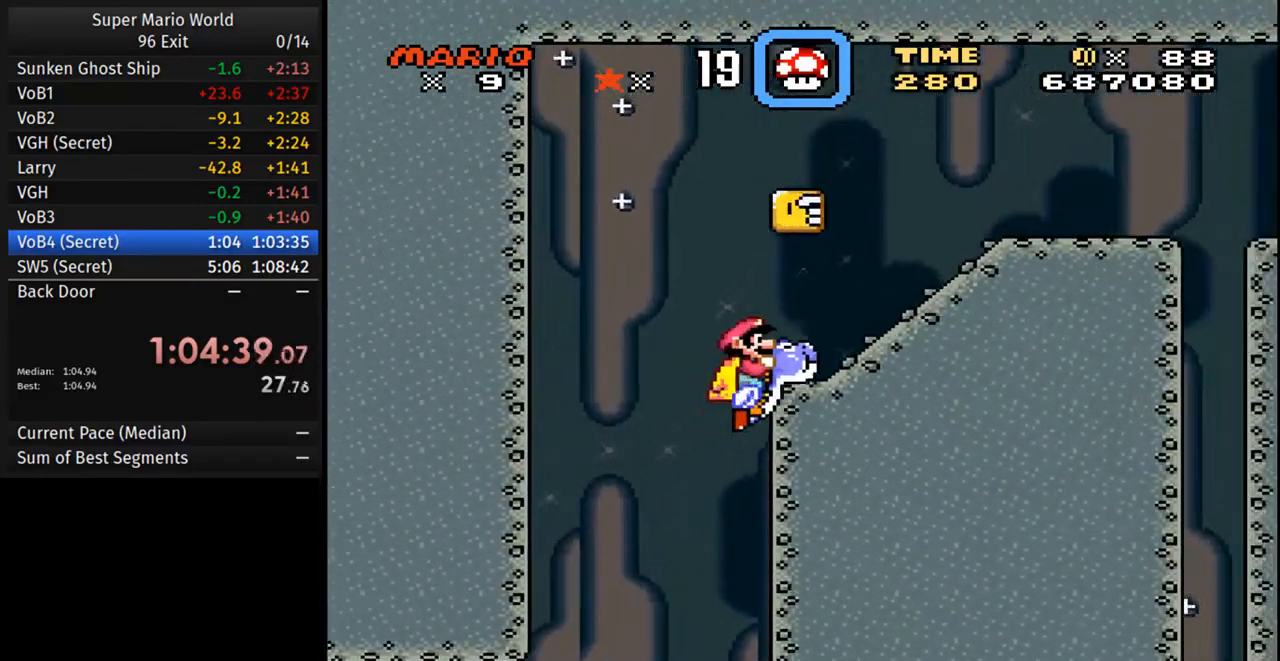
{"buttons": ["Y", "DPAD_RIGHT"], "events": [[233, "B", "up"]]}
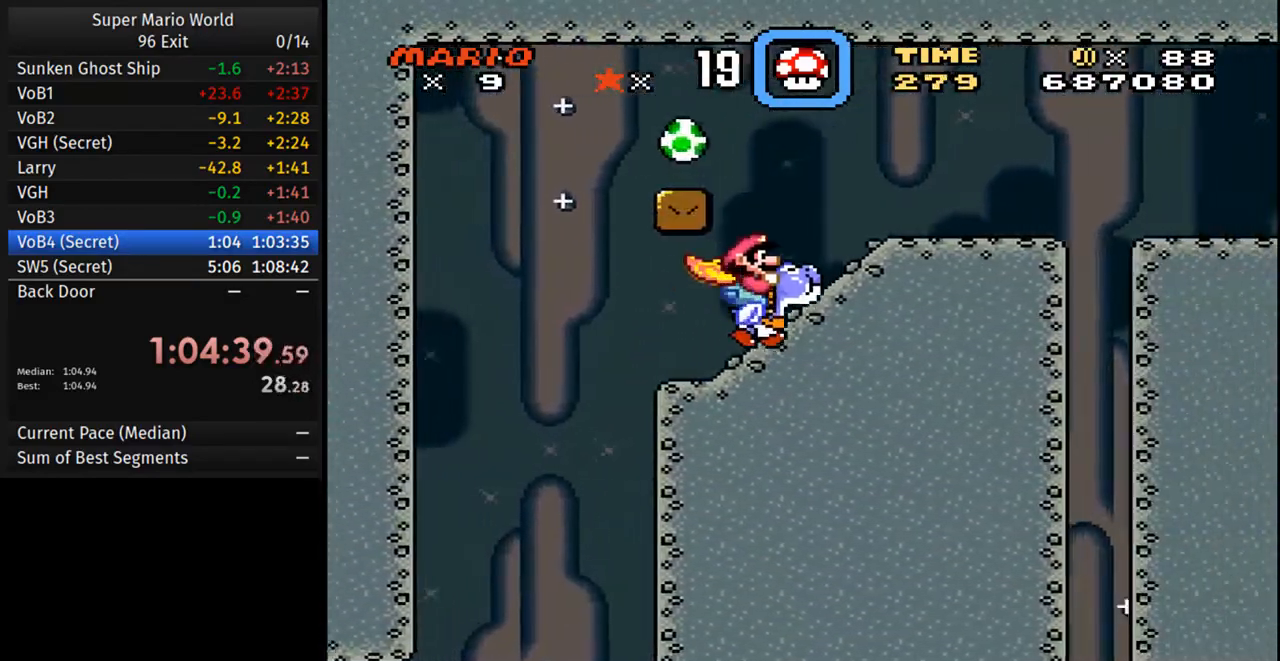
{"buttons": ["DPAD_LEFT"], "events": [[417, "DPAD_LEFT", "down"], [417, "DPAD_RIGHT", "up"], [417, "DPAD_UP", "down"], [467, "DPAD_UP", "up"], [467, "Y", "up"]]}
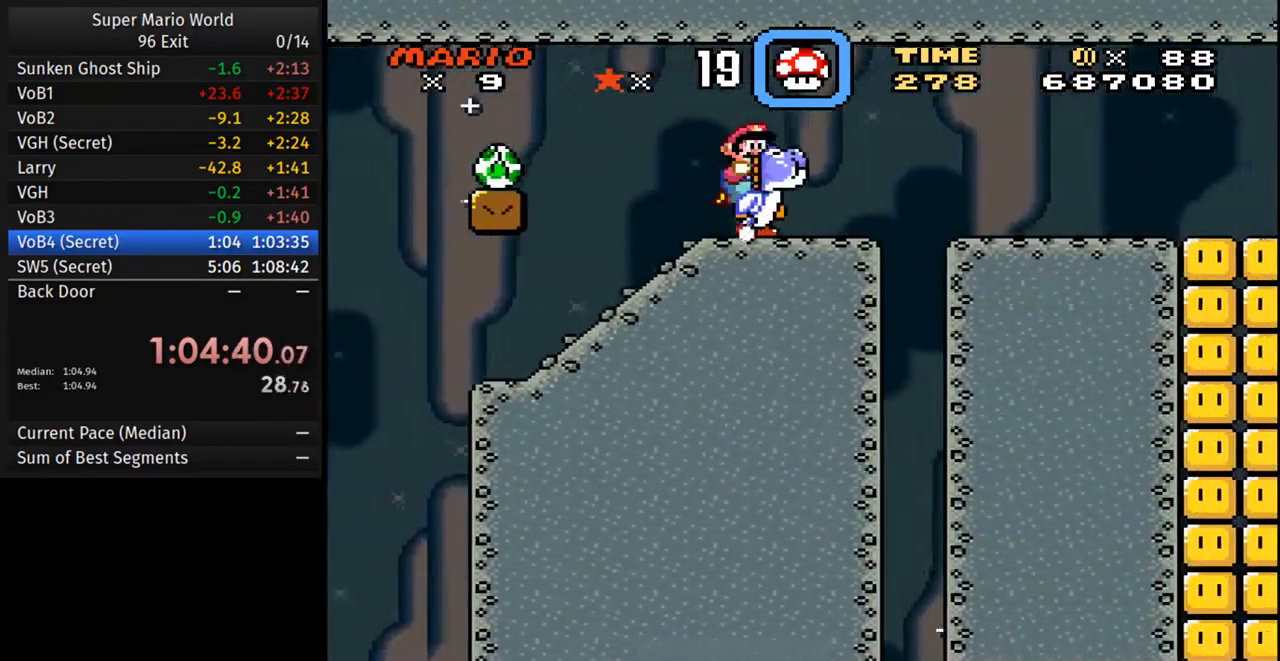
{"buttons": ["Y", "DPAD_RIGHT"], "events": [[117, "DPAD_LEFT", "up"], [167, "Y", "down"], [450, "DPAD_RIGHT", "down"]]}
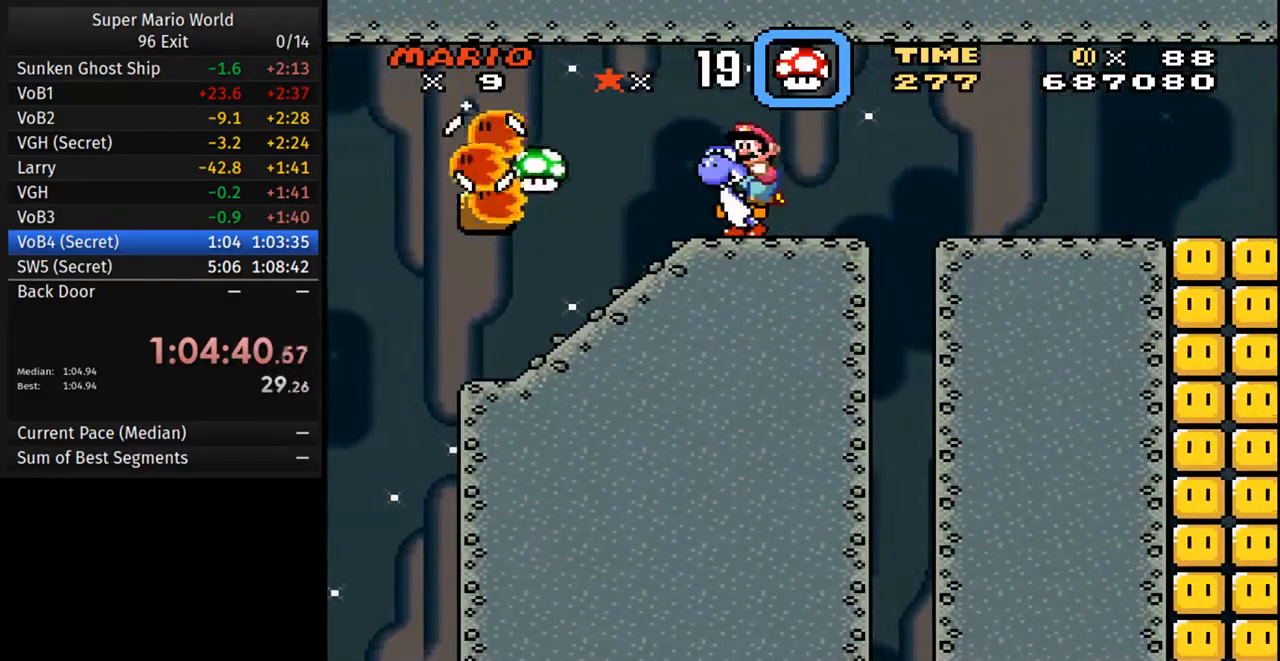
{"buttons": ["Y", "DPAD_LEFT"], "events": [[267, "DPAD_LEFT", "down"], [383, "DPAD_LEFT", "up"], [417, "DPAD_RIGHT", "up"], [433, "DPAD_LEFT", "down"]]}
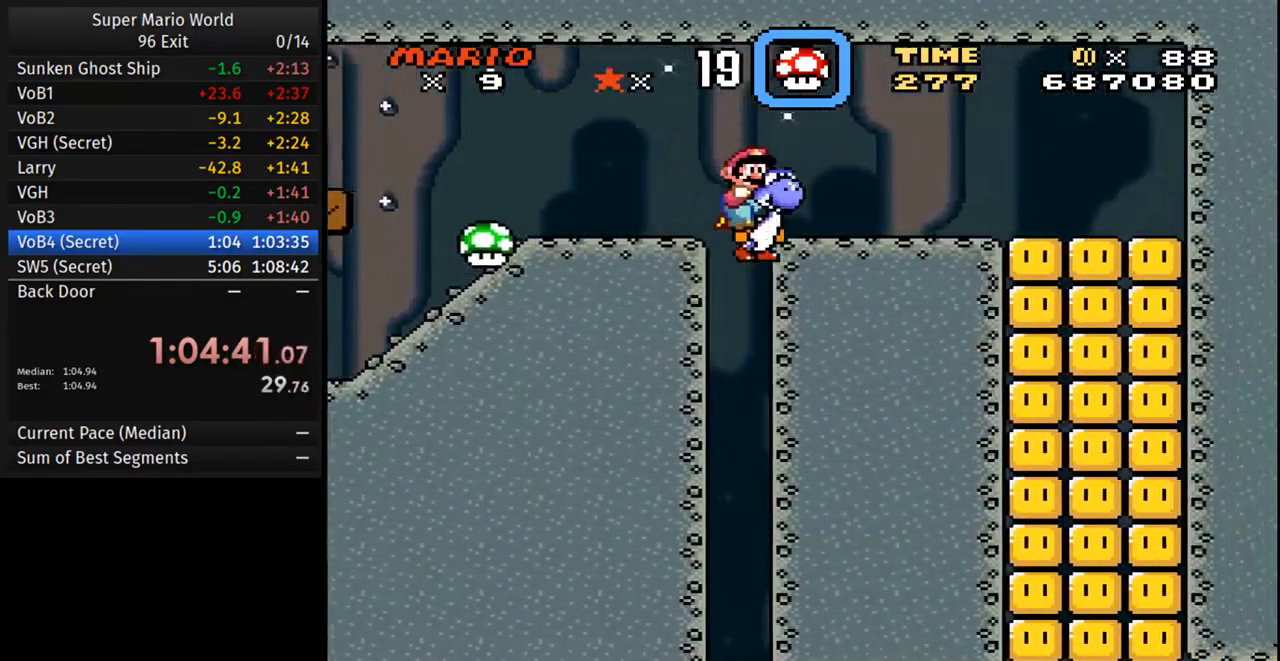
{"buttons": ["Y", "DPAD_RIGHT"], "events": [[33, "DPAD_LEFT", "up"], [267, "DPAD_RIGHT", "down"]]}
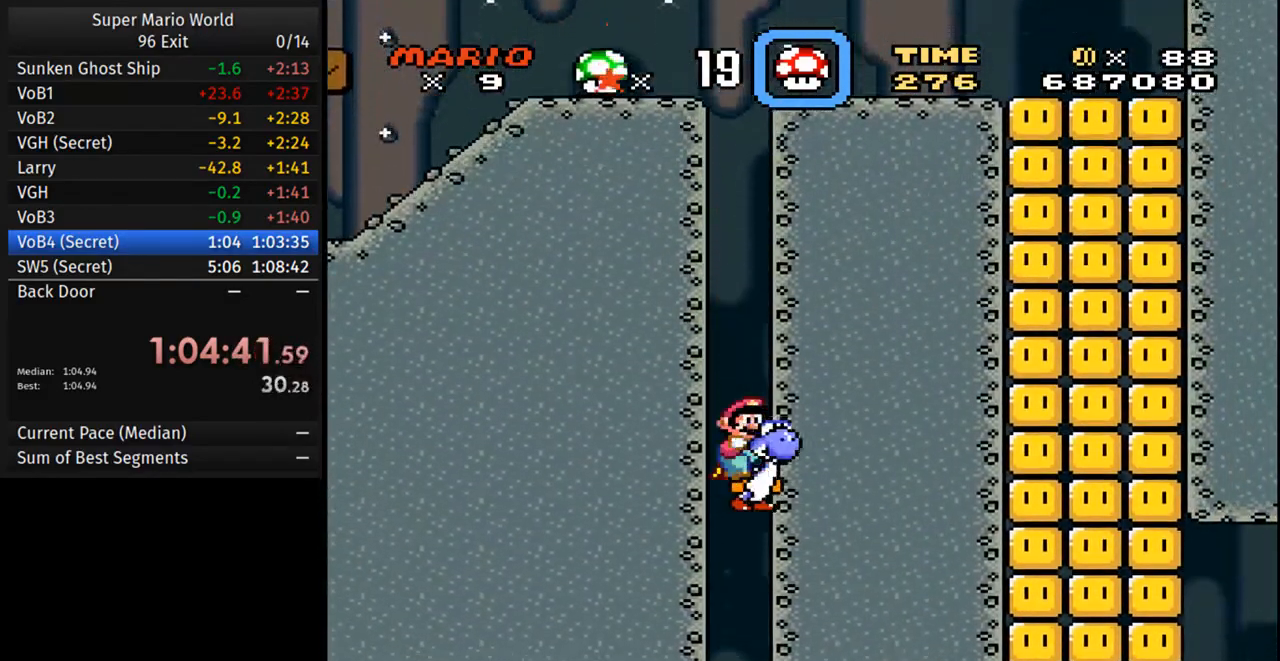
{"buttons": ["B", "Y", "DPAD_RIGHT"], "events": [[267, "B", "down"]]}
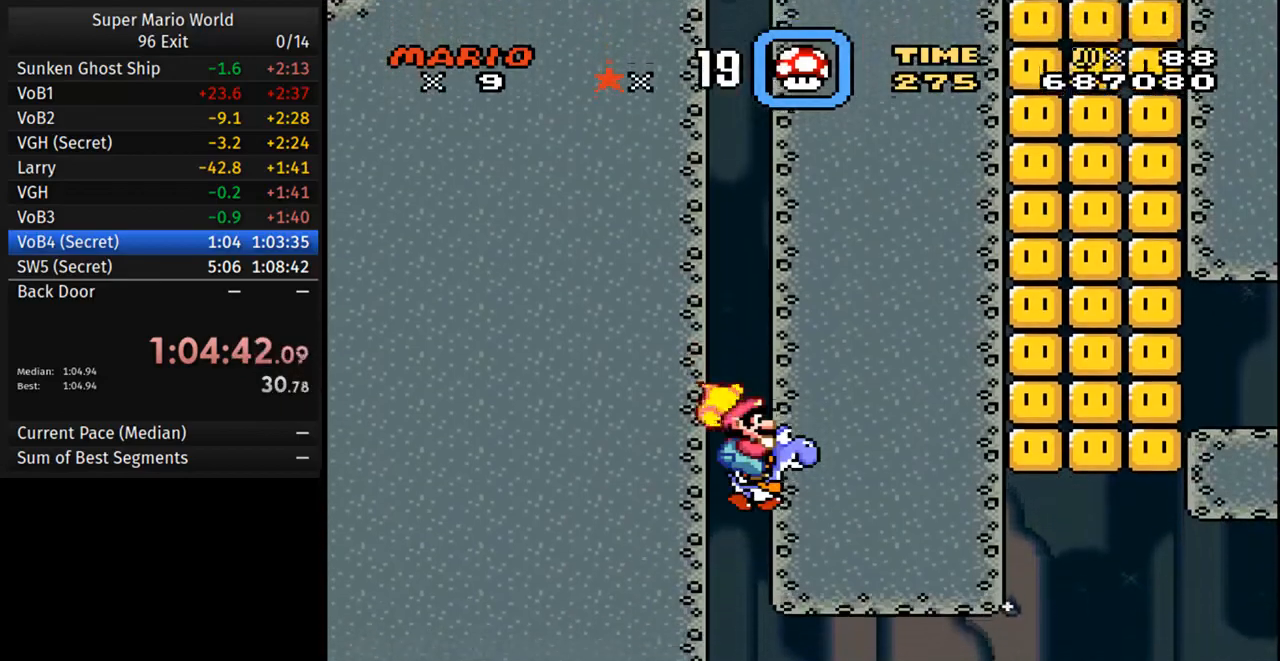
{"buttons": ["B", "Y", "DPAD_RIGHT"], "events": [[150, "B", "up"], [483, "B", "down"]]}
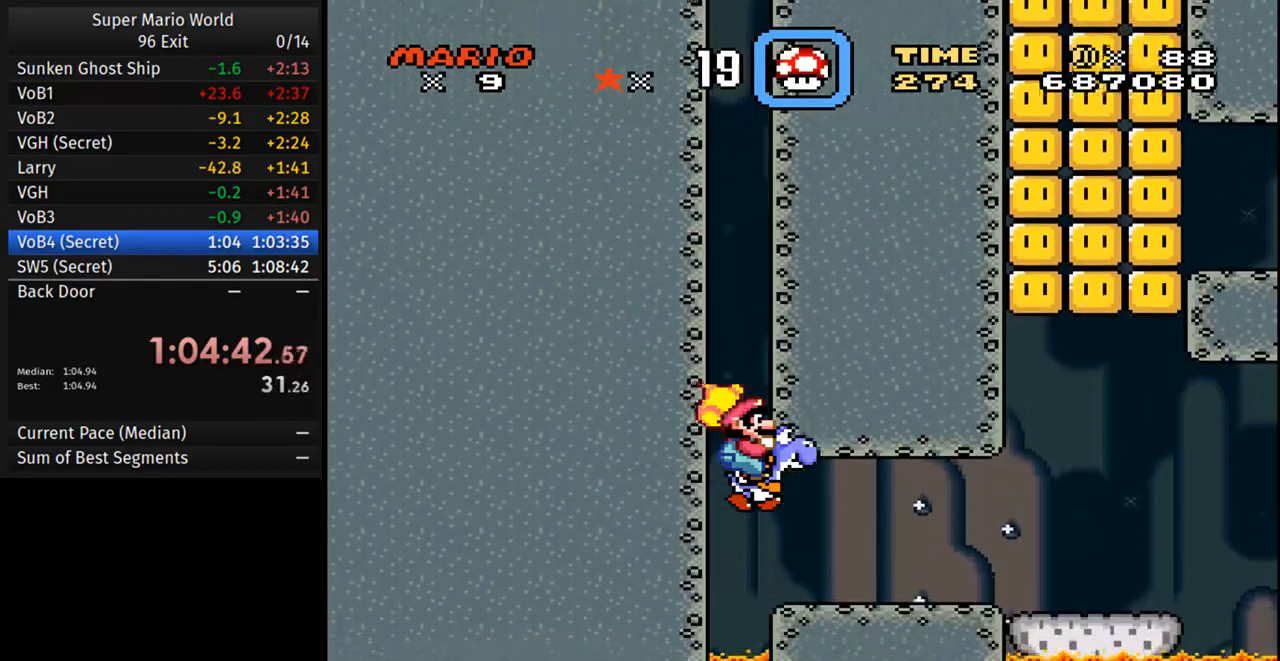
{"buttons": ["Y", "DPAD_RIGHT"], "events": [[217, "B", "up"]]}
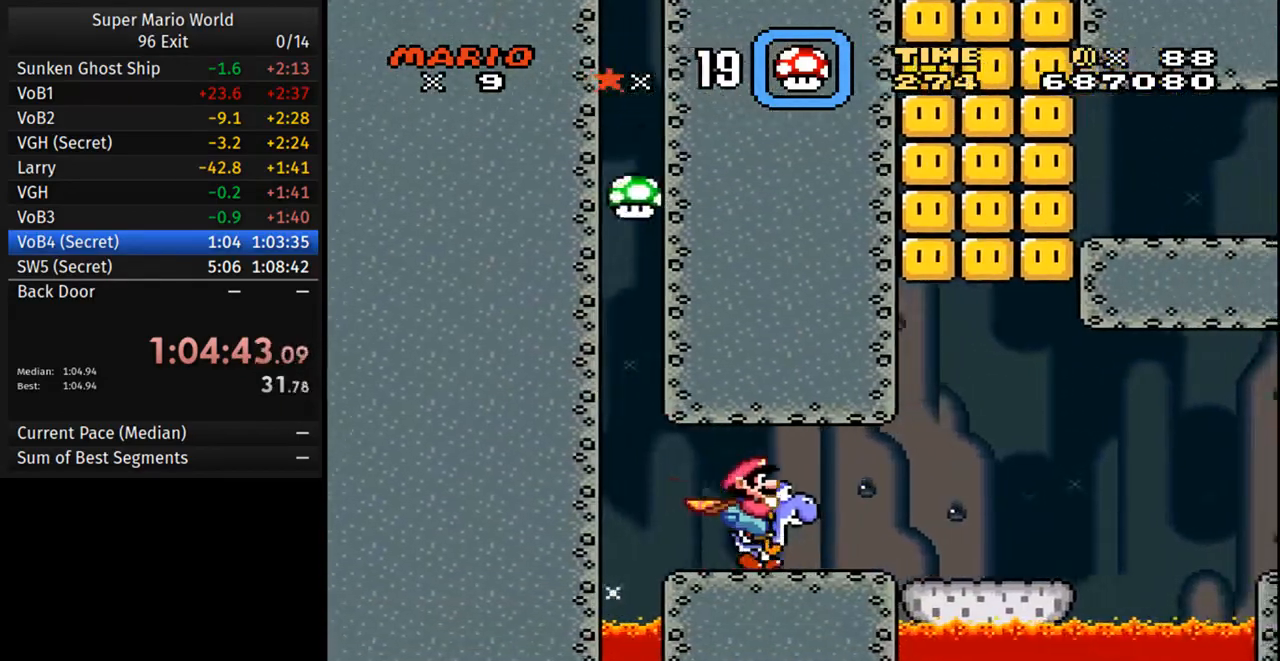
{"buttons": ["Y", "DPAD_RIGHT"], "events": []}
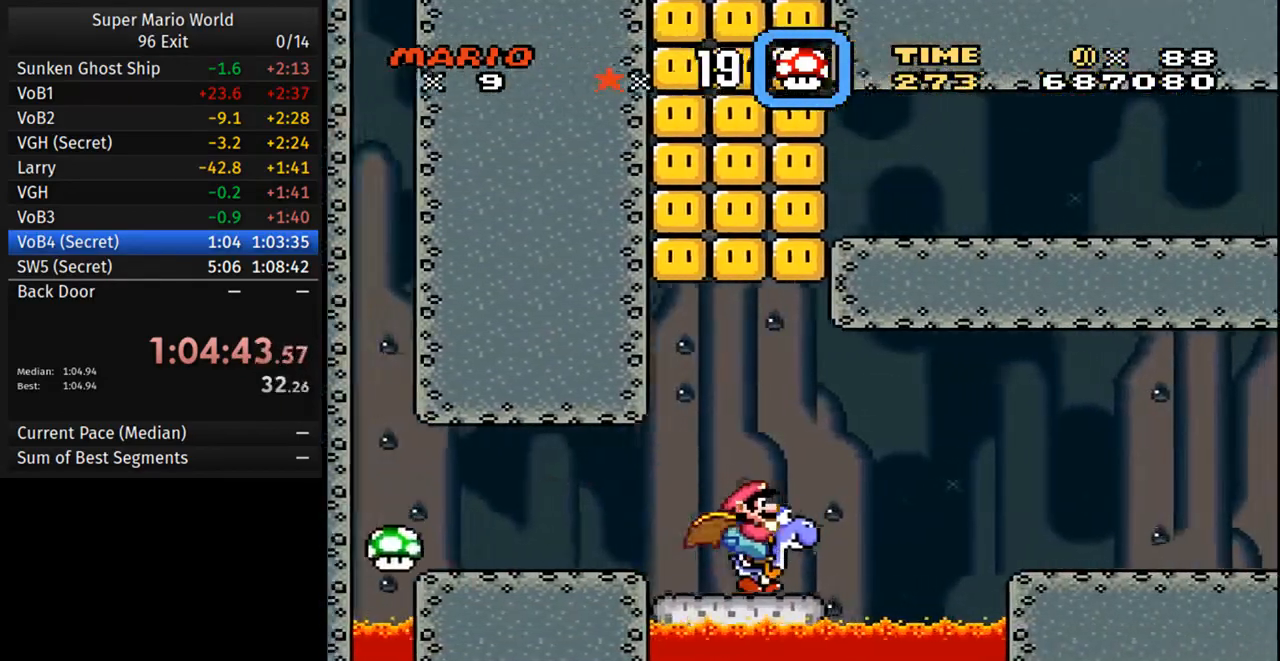
{"buttons": ["Y", "DPAD_RIGHT"], "events": [[100, "B", "down"], [200, "B", "up"]]}
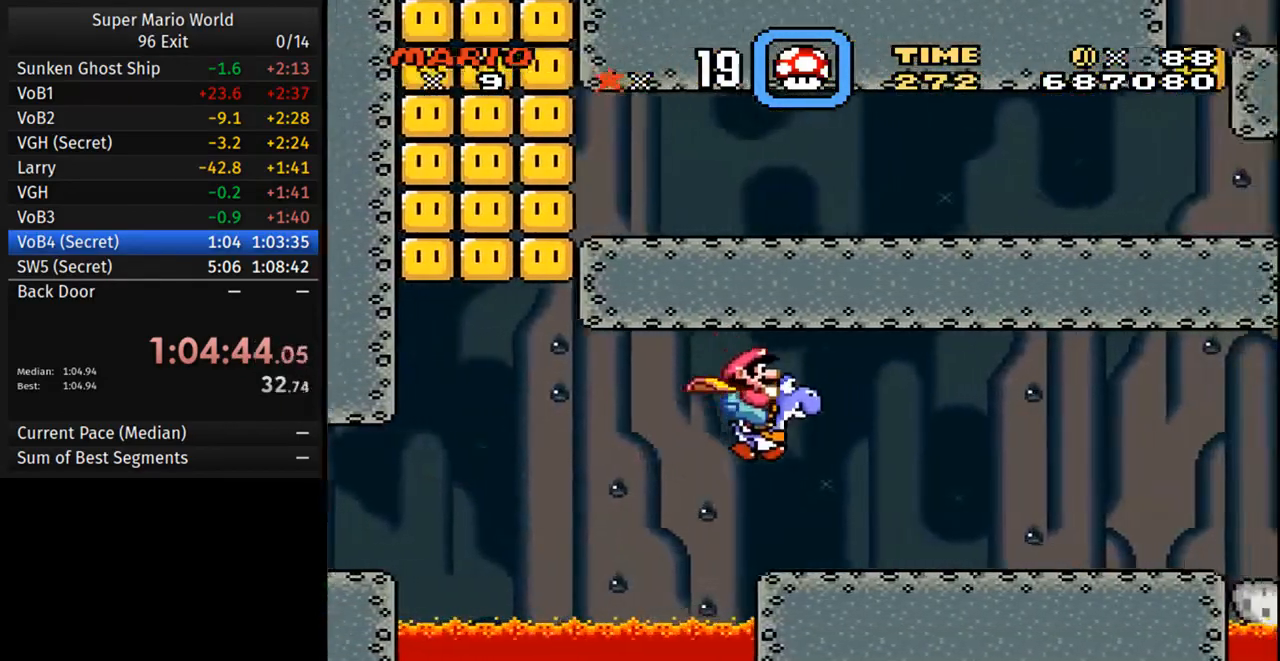
{"buttons": ["Y", "DPAD_RIGHT"], "events": []}
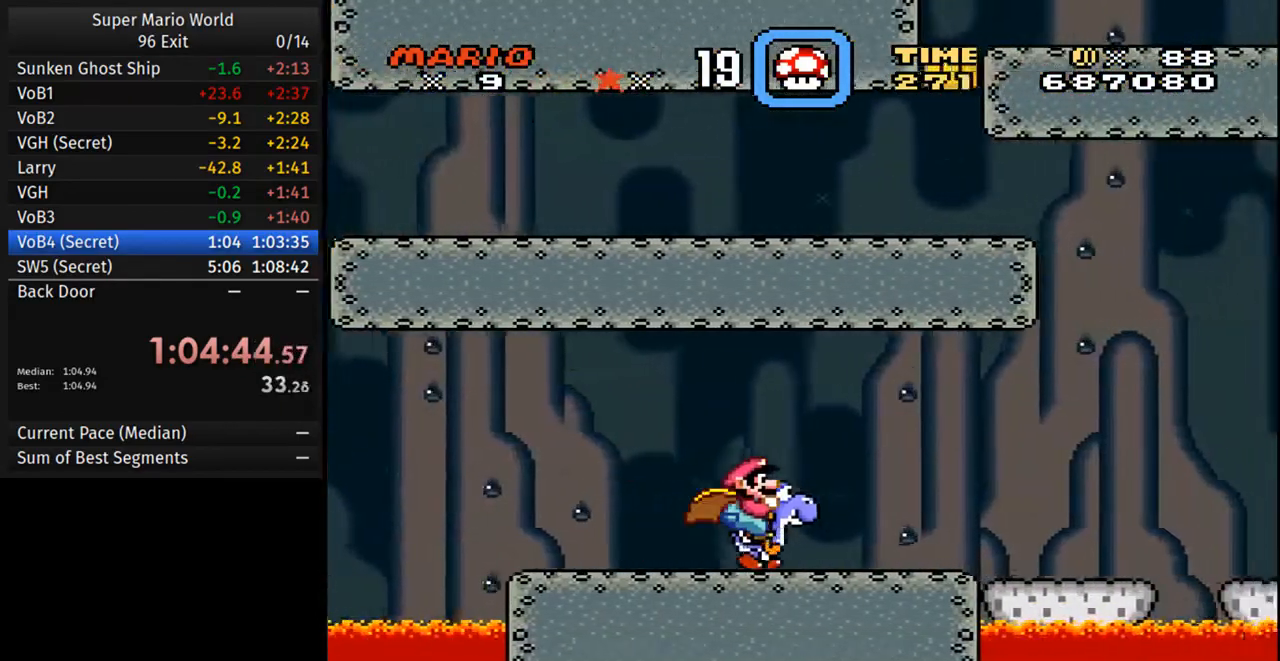
{"buttons": ["Y", "DPAD_RIGHT"], "events": []}
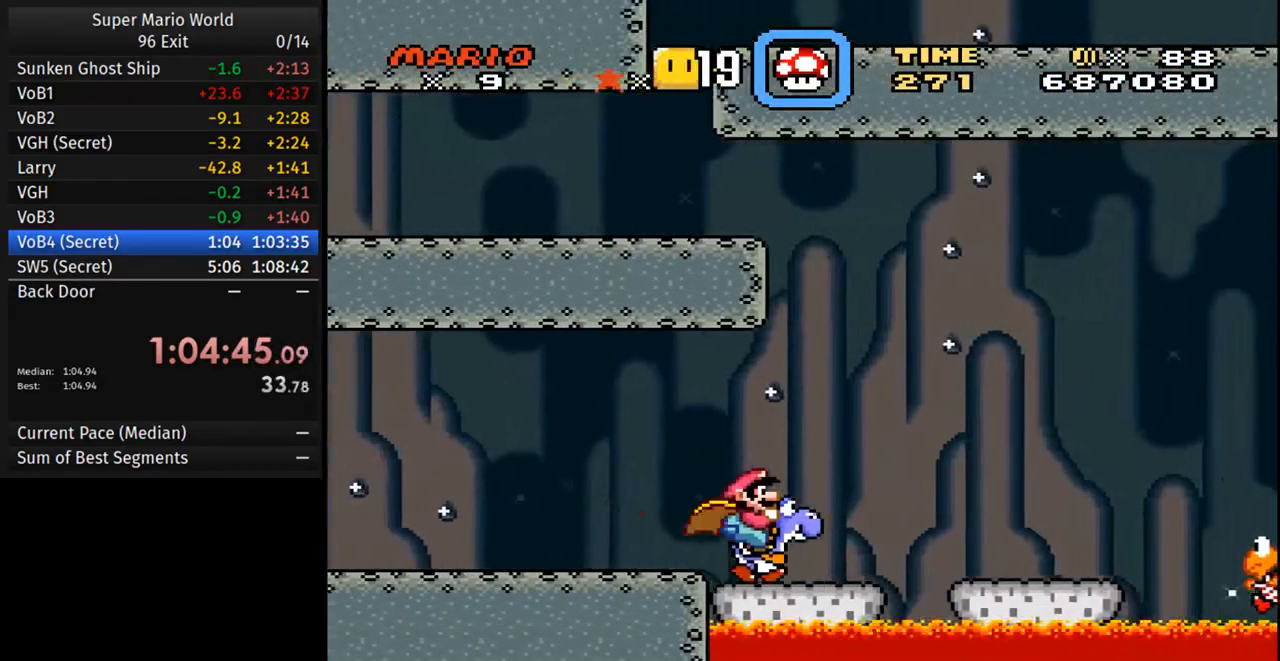
{"buttons": ["B", "Y", "DPAD_RIGHT"], "events": [[133, "B", "down"]]}
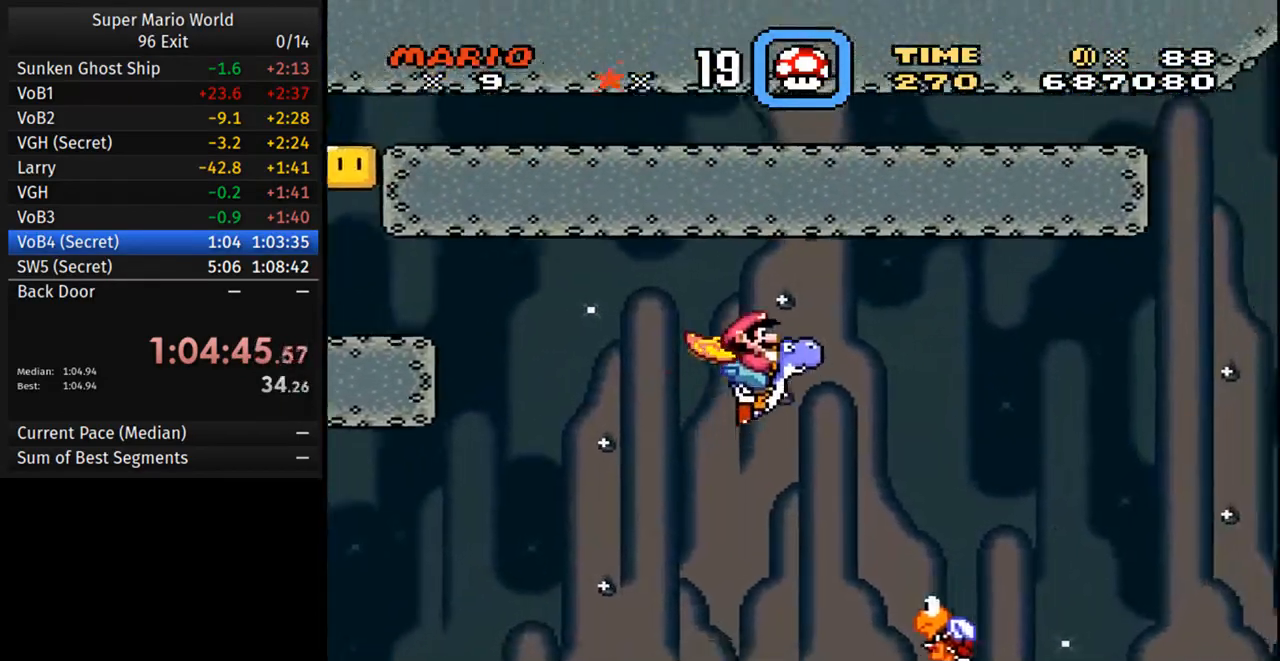
{"buttons": ["B", "Y", "DPAD_RIGHT"], "events": []}
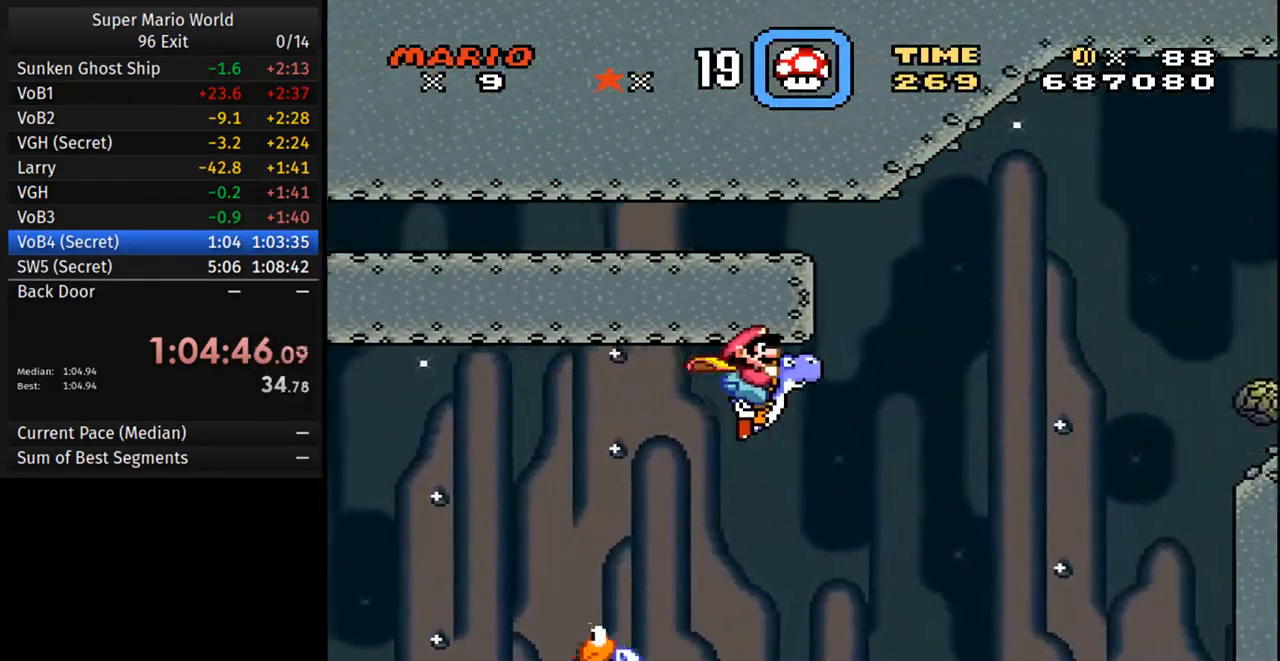
{"buttons": ["B", "Y", "DPAD_RIGHT"], "events": []}
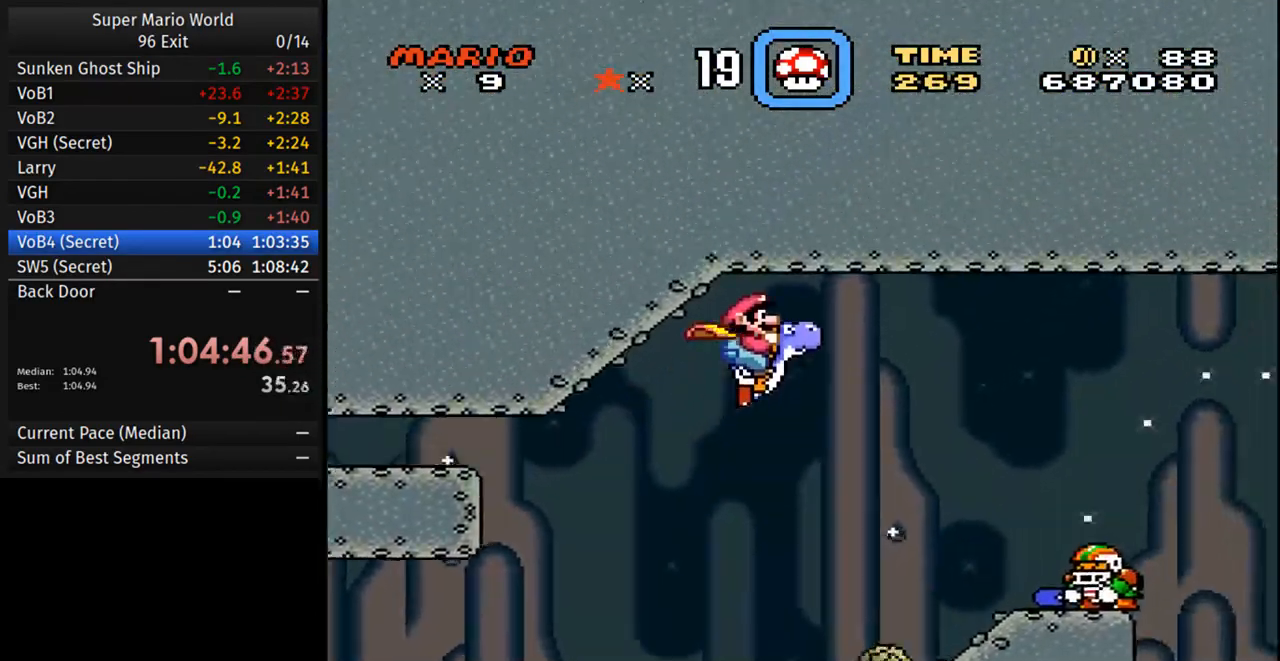
{"buttons": ["B", "Y", "DPAD_RIGHT"], "events": []}
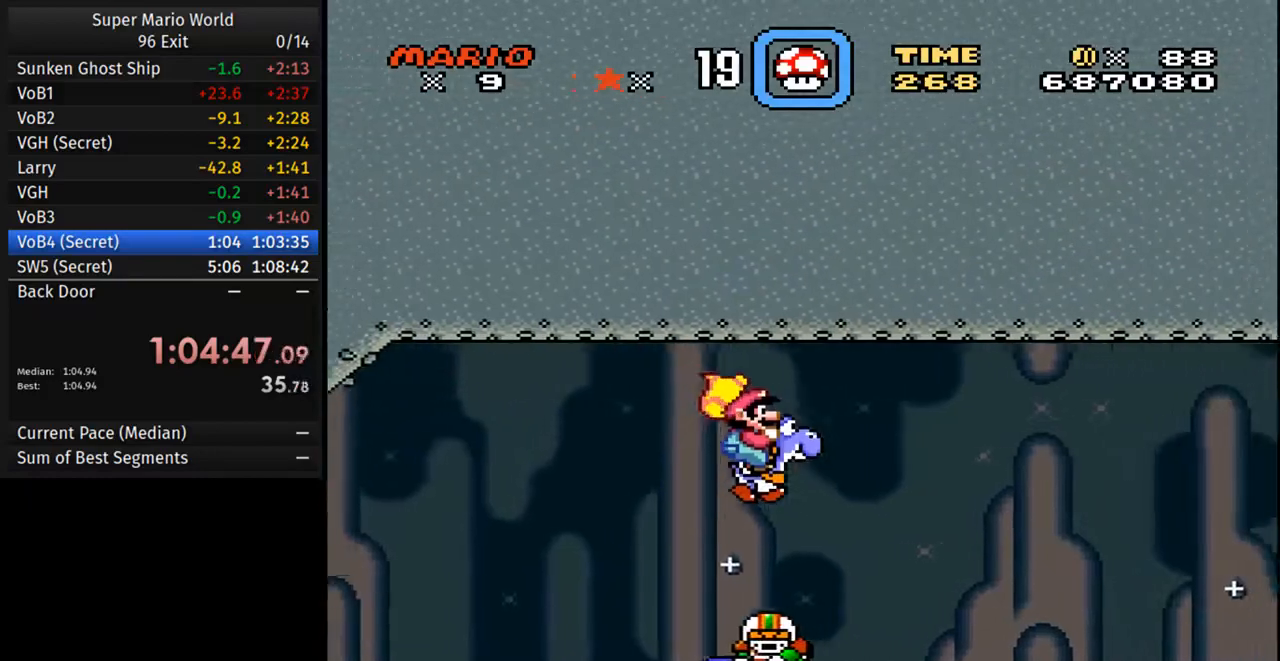
{"buttons": ["B", "Y", "DPAD_RIGHT"], "events": []}
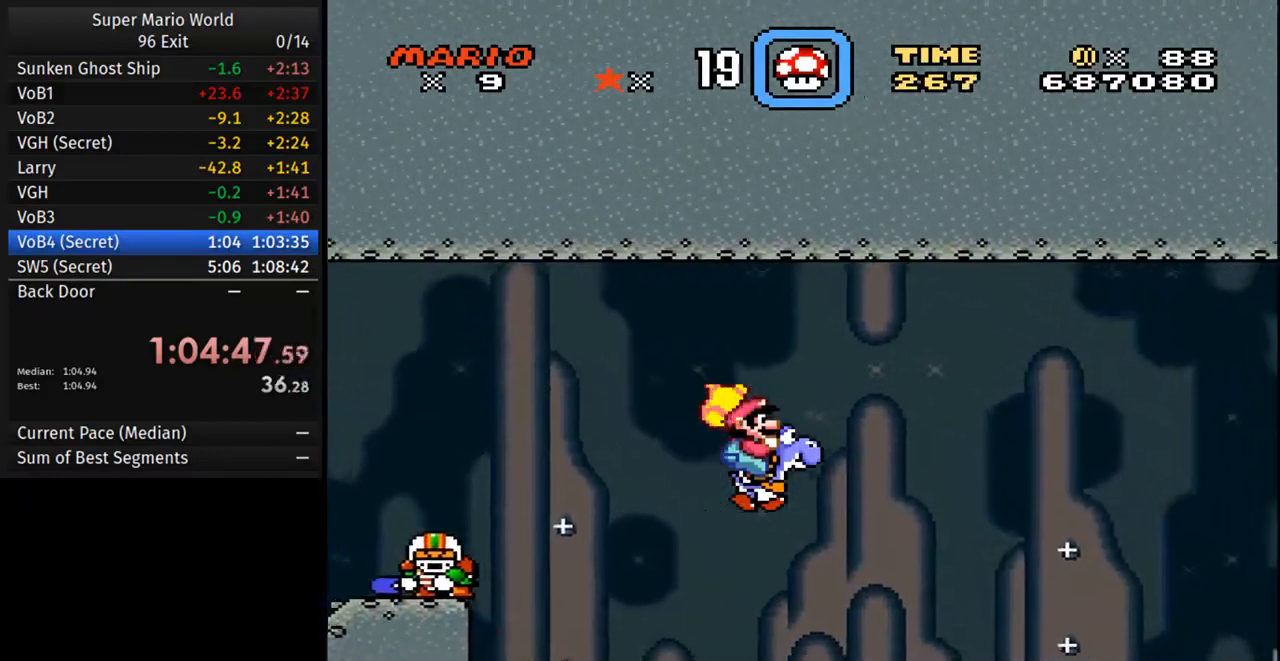
{"buttons": ["B", "Y", "DPAD_RIGHT"], "events": []}
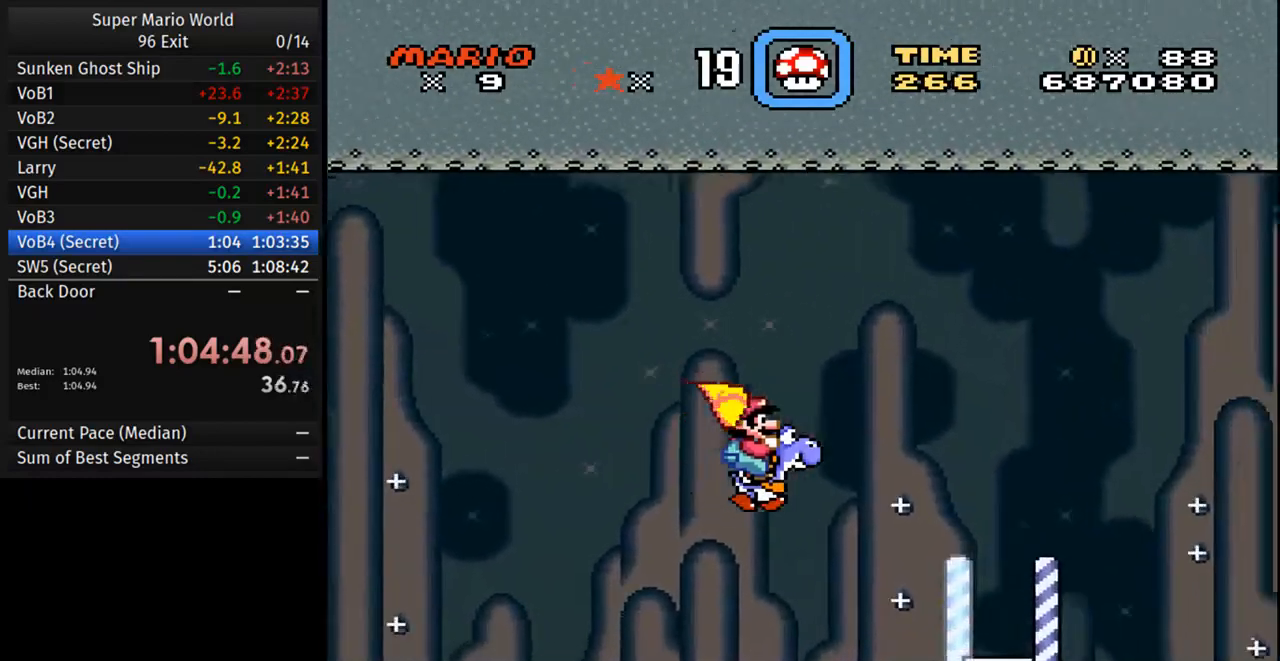
{"buttons": ["B", "Y", "DPAD_RIGHT"], "events": []}
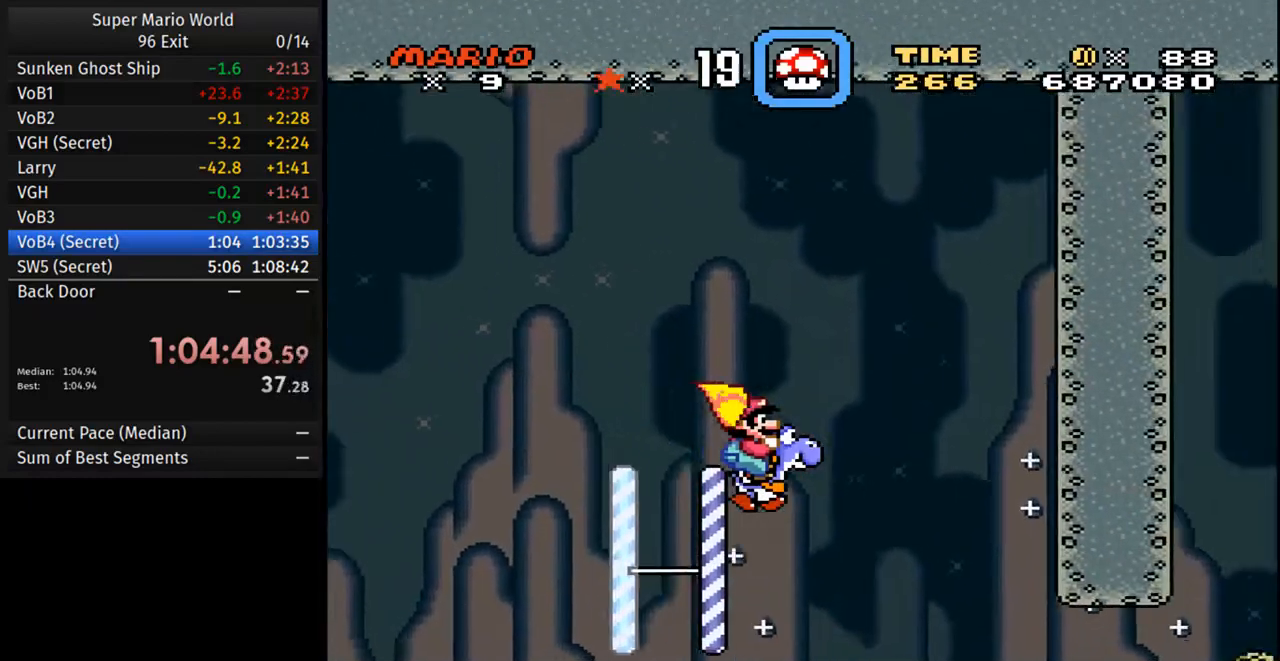
{"buttons": ["B", "Y", "DPAD_RIGHT"], "events": []}
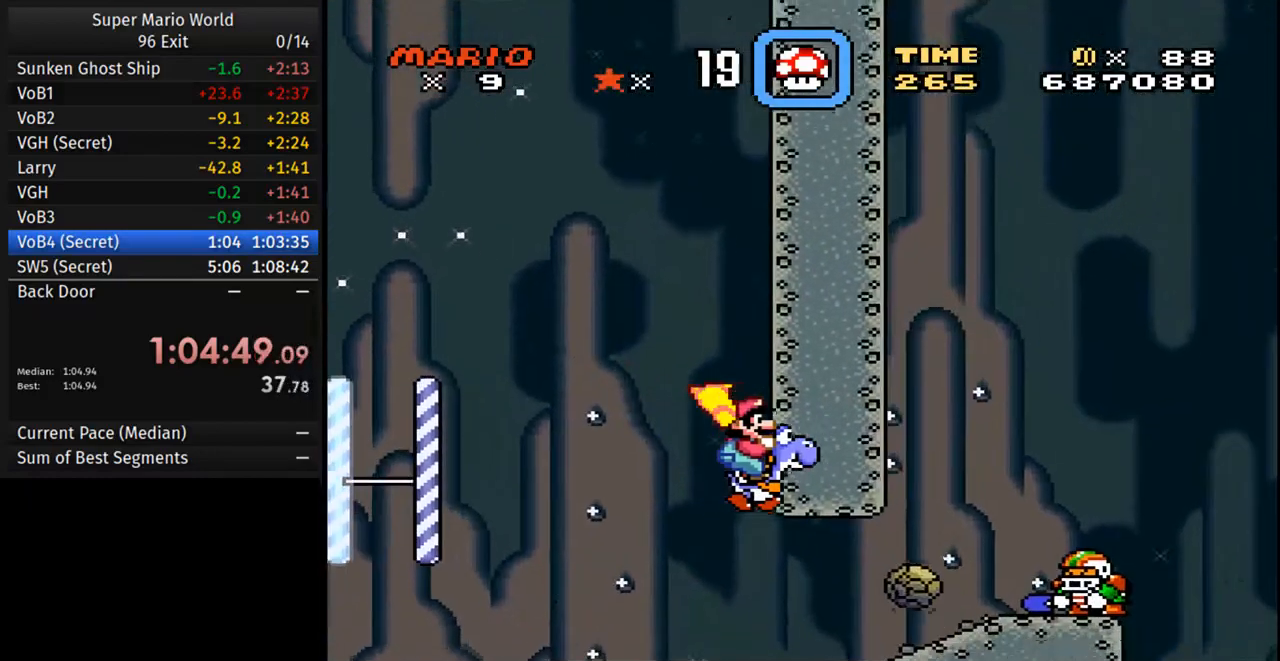
{"buttons": ["B", "Y", "DPAD_RIGHT"], "events": []}
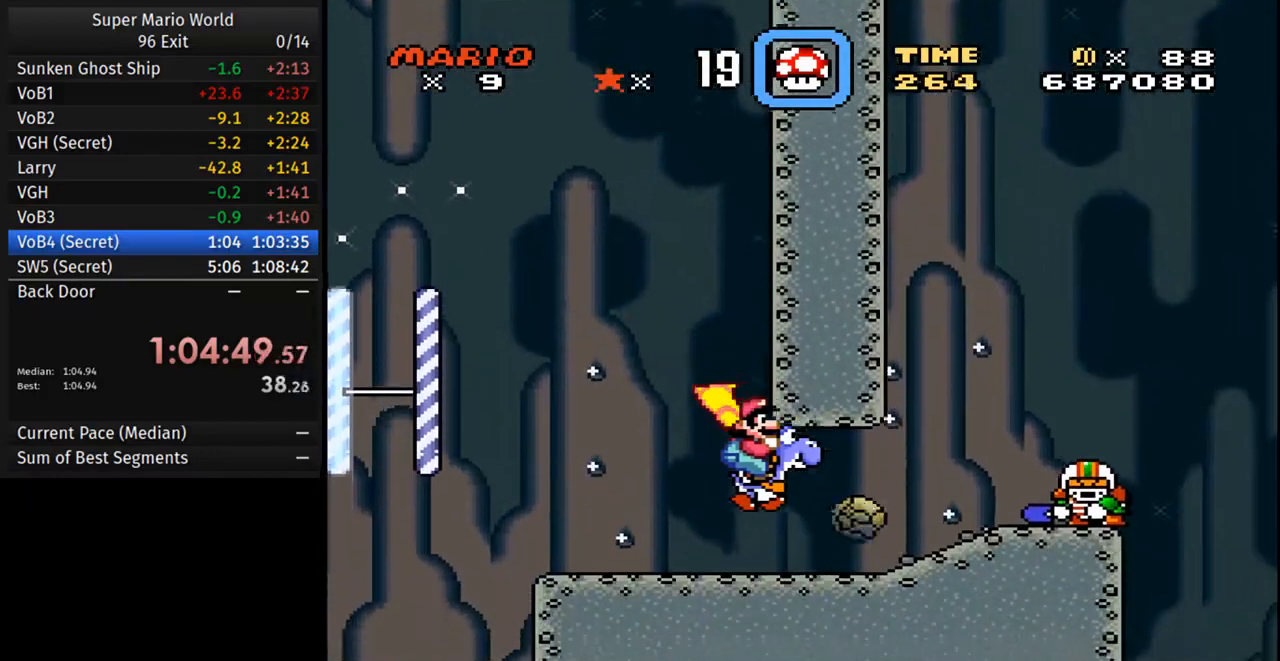
{"buttons": ["Y", "DPAD_RIGHT"], "events": [[367, "B", "up"]]}
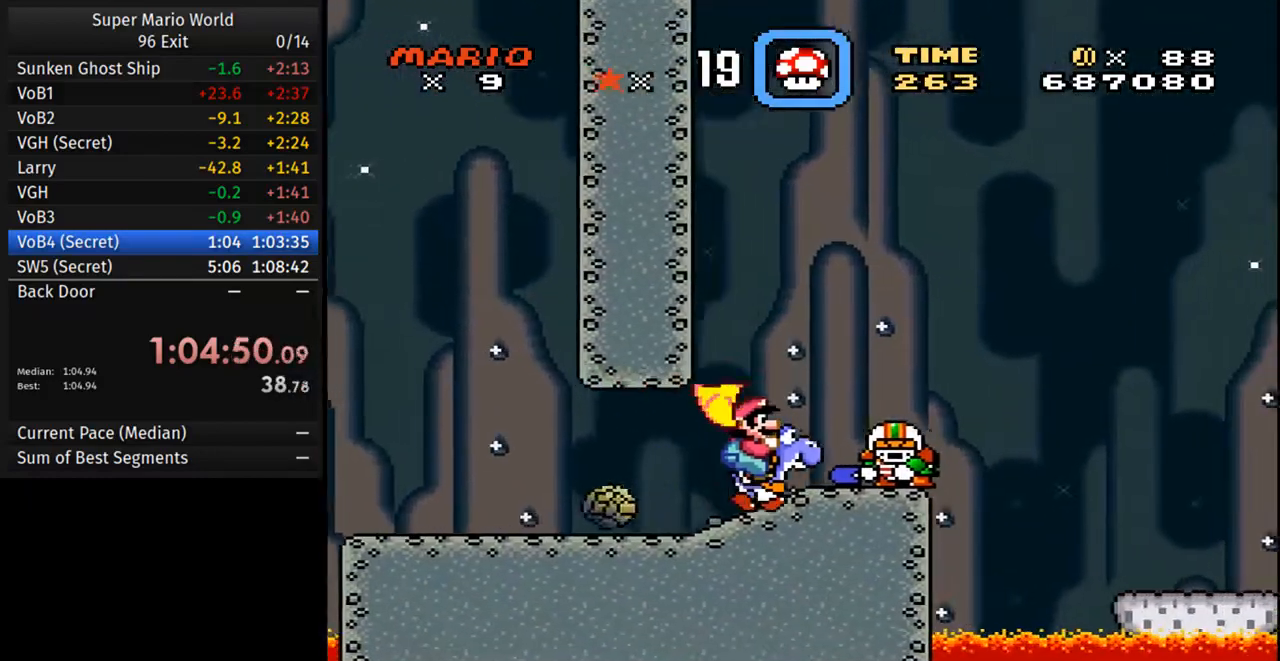
{"buttons": ["B", "Y", "DPAD_RIGHT"], "events": [[33, "B", "down"]]}
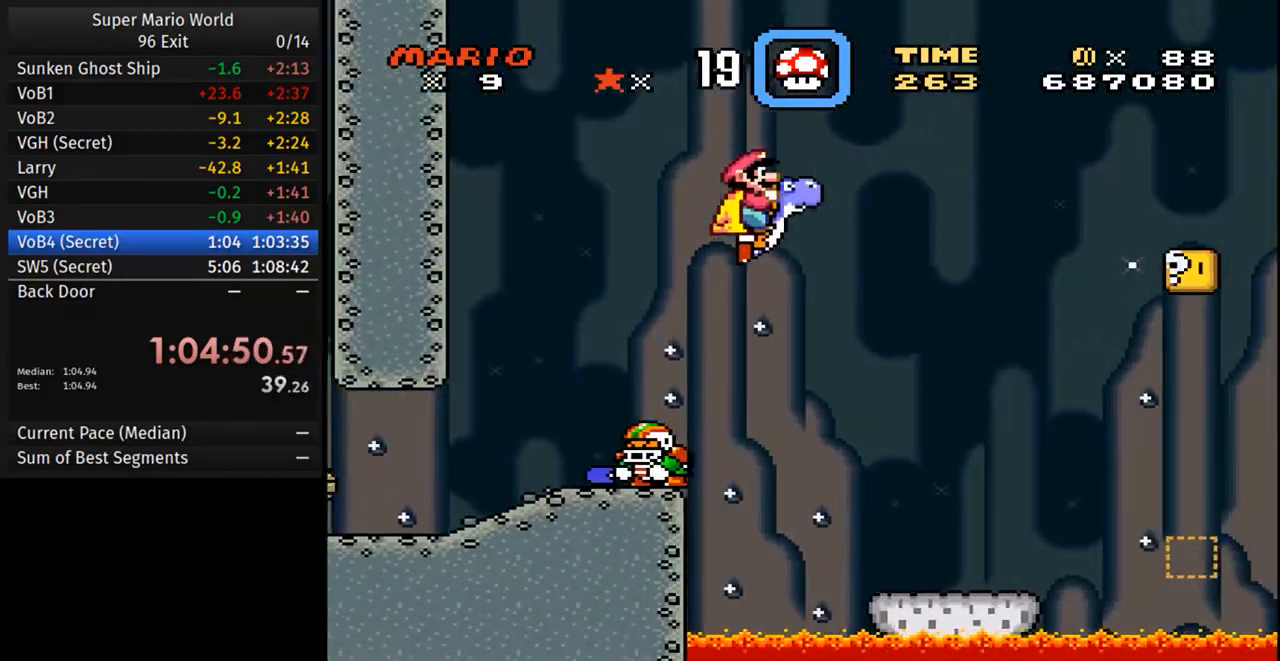
{"buttons": ["B", "Y", "DPAD_RIGHT"], "events": []}
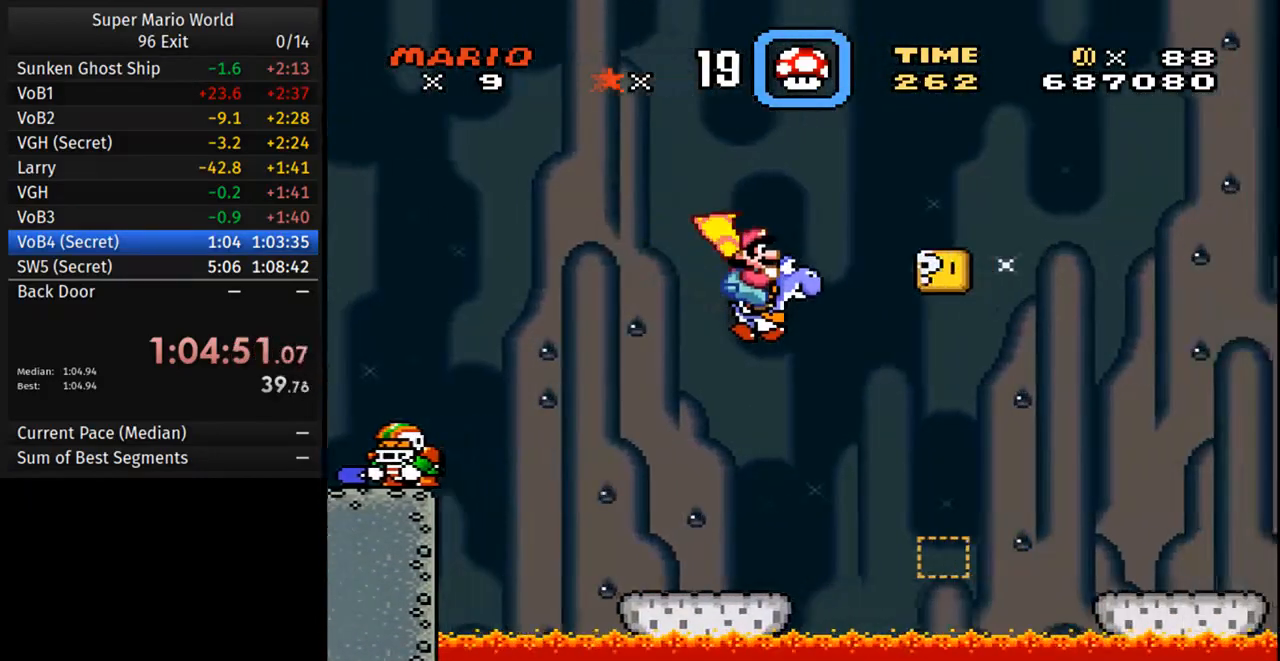
{"buttons": ["B", "Y", "DPAD_RIGHT"], "events": []}